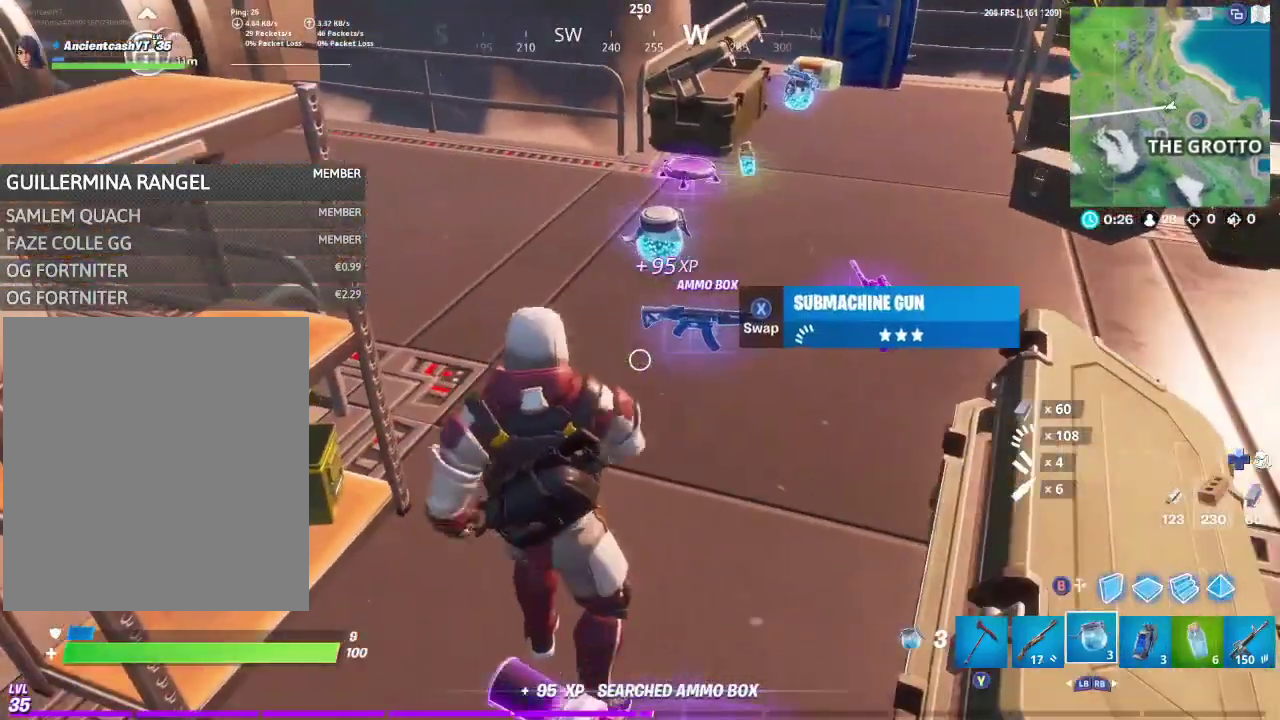
Gameplay with a controller (Xbox layout); each line is a JSON object with the inputs held at the frame after it (dt_ms = milliseconds from this image to that frame). "events" lists button and stick changes between this image and that frame as [ms after this image, input, new state], when the widget could be followed in between. This document gives stick clicks only as held states, not as events.
{"dt_ms": 400, "buttons": ["R1"], "left_stick": "up-right", "right_stick": "center", "events": [[267, "R1", "down"], [400, "left_stick", "up-right"]]}
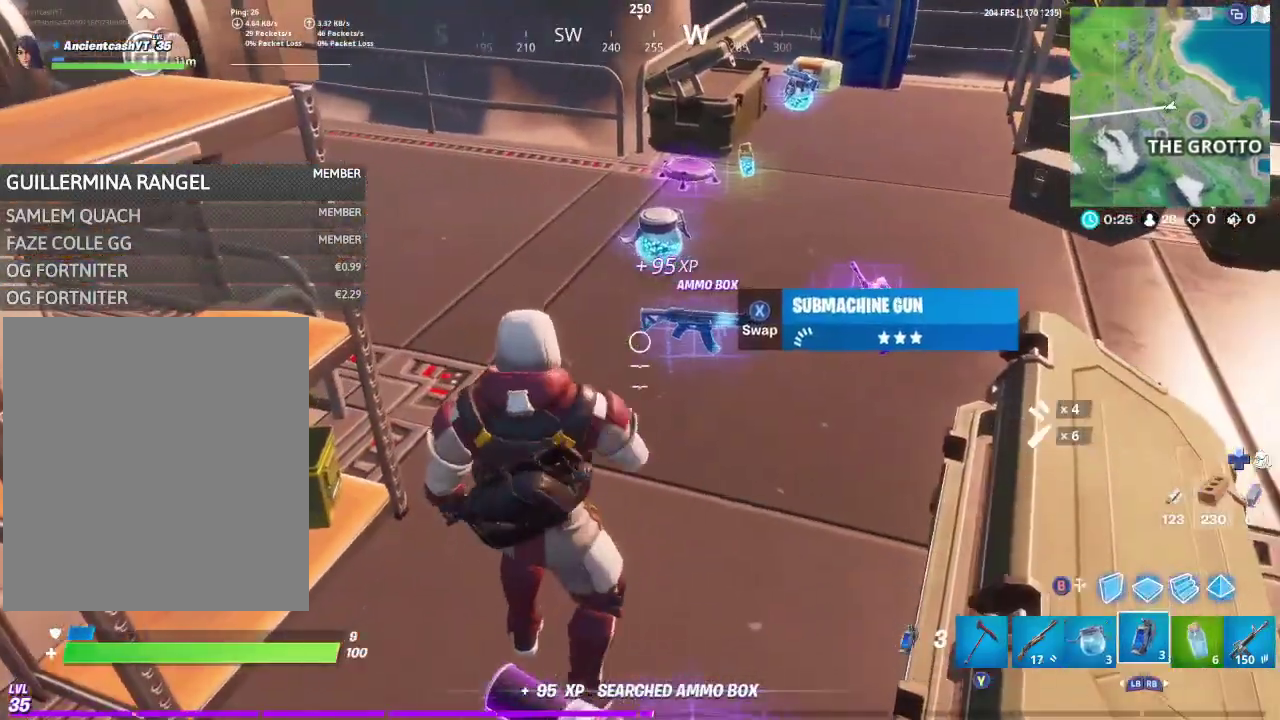
{"dt_ms": 600, "buttons": [], "left_stick": "up", "right_stick": "center"}
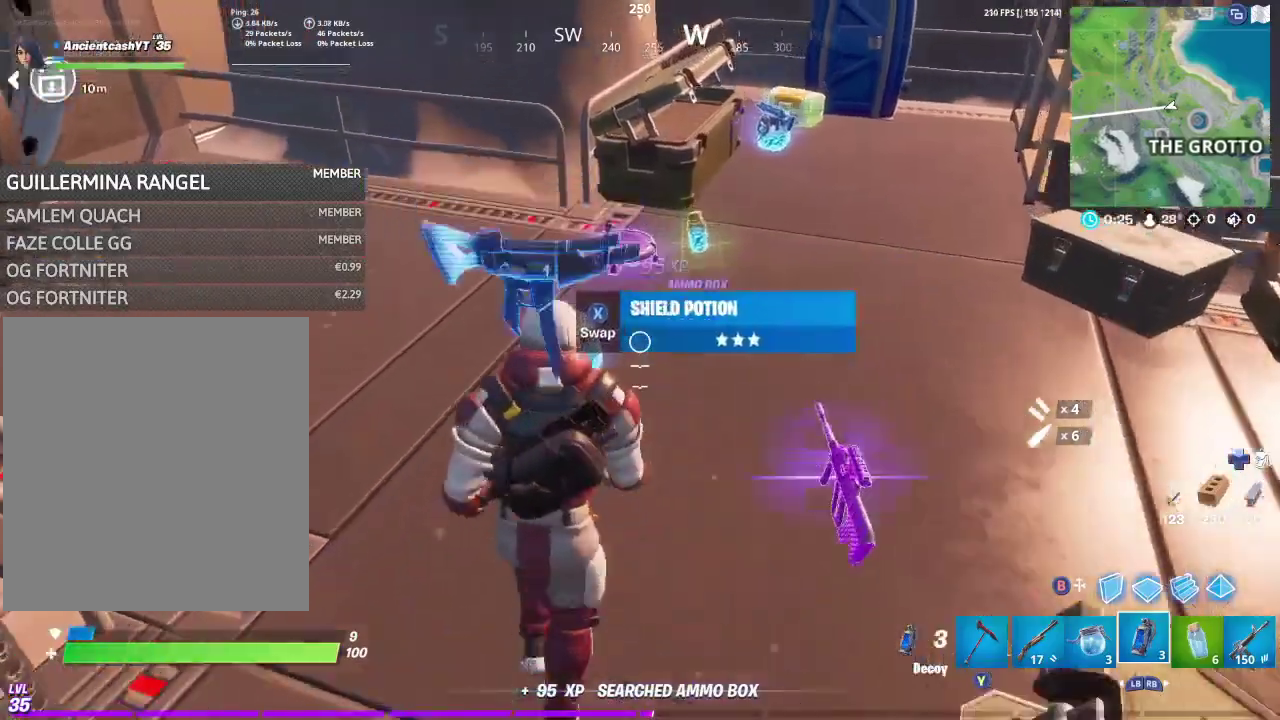
{"dt_ms": 400, "buttons": [], "left_stick": "down-left", "right_stick": "center", "events": [[67, "left_stick", "up-left"], [233, "left_stick", "down-left"], [267, "right_stick", "down"], [367, "right_stick", "center"]]}
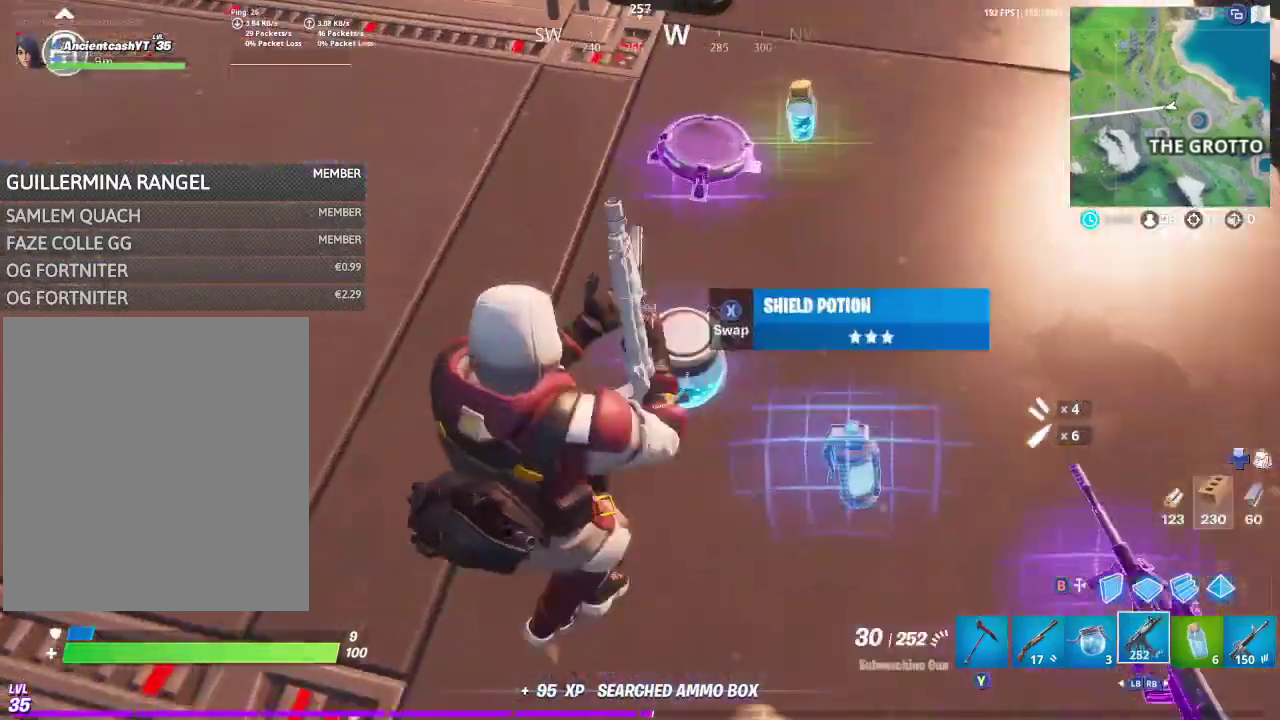
{"dt_ms": 500, "buttons": [], "left_stick": "up", "right_stick": "up-right"}
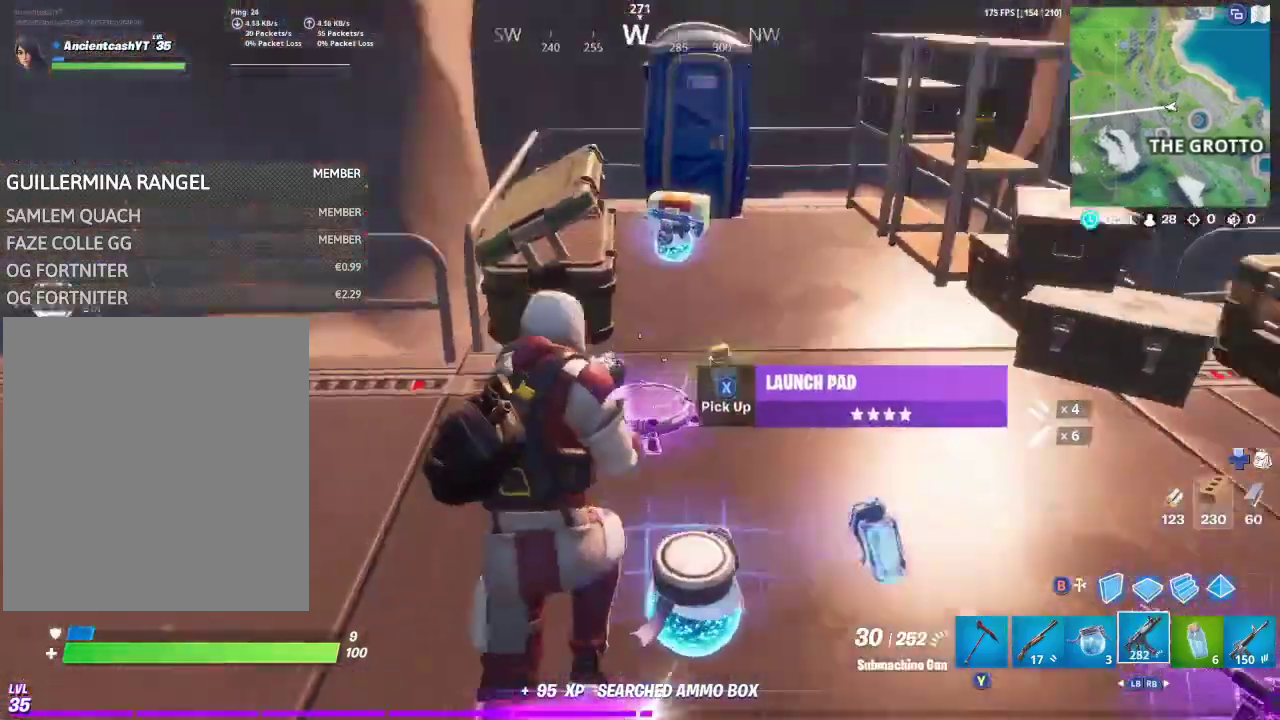
{"dt_ms": 700, "buttons": [], "left_stick": "up", "right_stick": "center", "events": [[67, "left_stick", "up-right"], [67, "right_stick", "center"], [467, "left_stick", "up"]]}
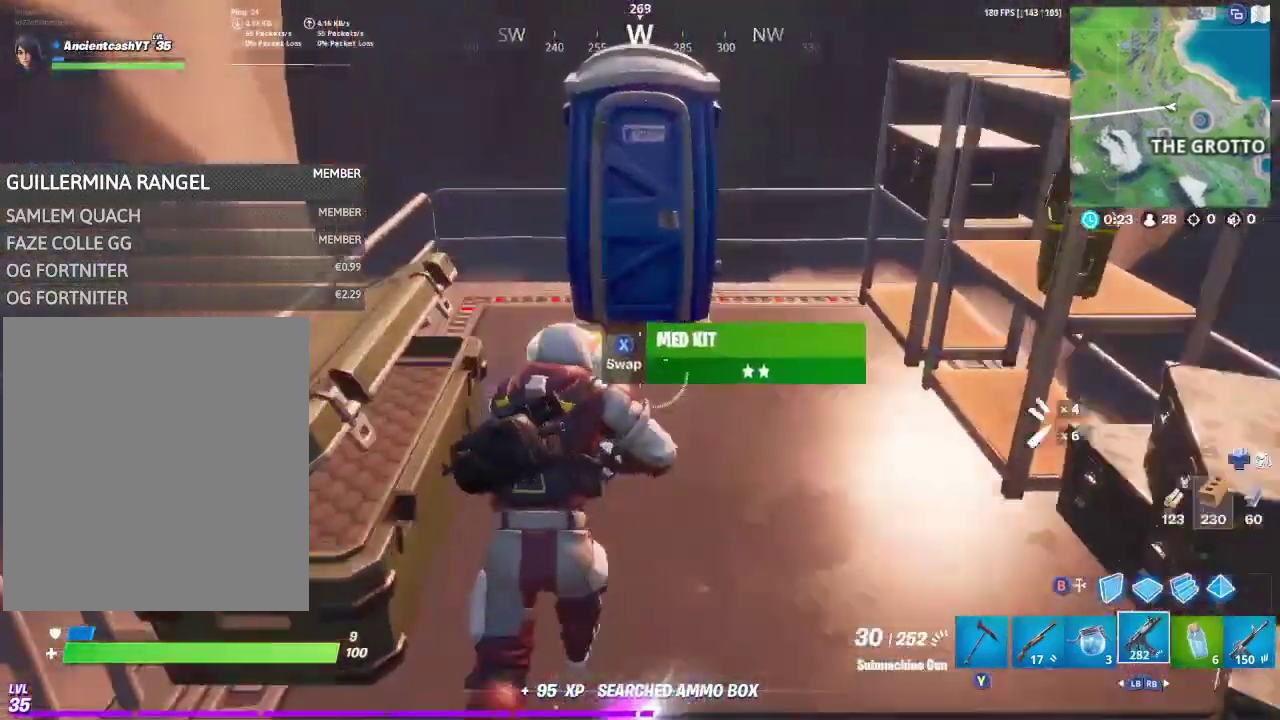
{"dt_ms": 300, "buttons": [], "left_stick": "down-right", "right_stick": "center", "events": [[100, "left_stick", "up-right"], [233, "left_stick", "right"], [300, "left_stick", "down-right"]]}
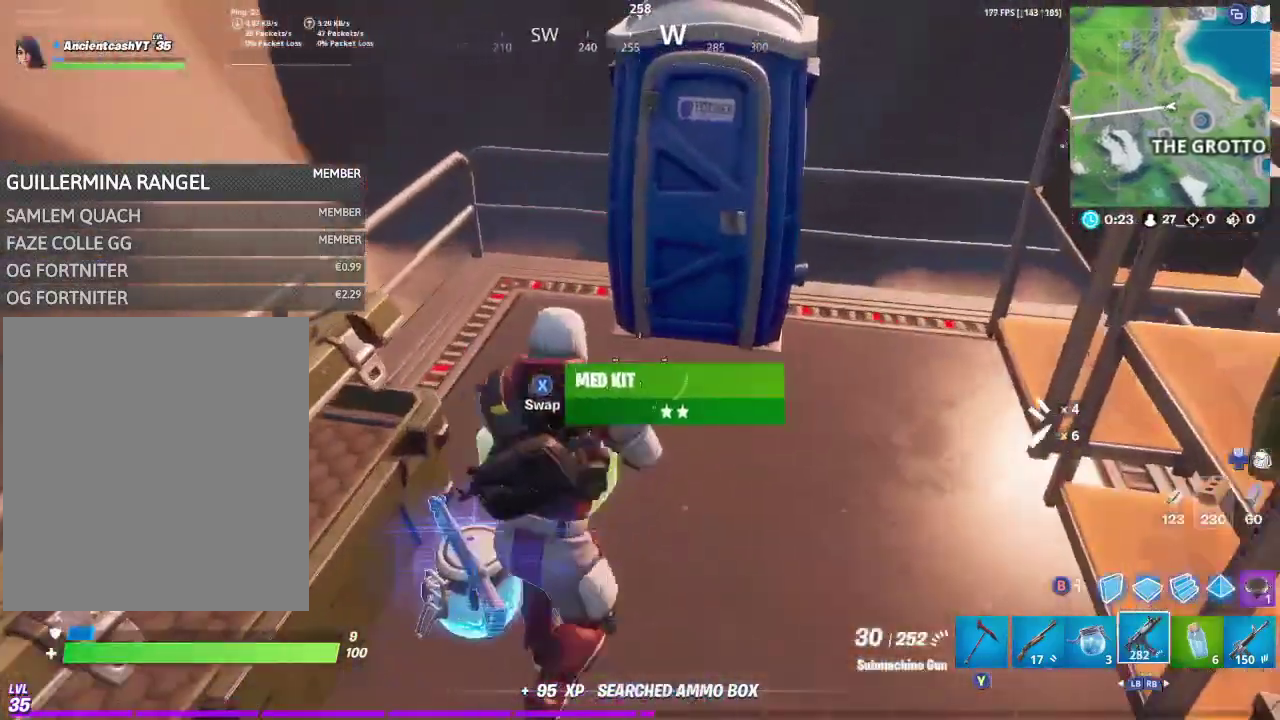
{"dt_ms": 500, "buttons": ["R1"], "left_stick": "up-left", "right_stick": "left", "events": [[100, "left_stick", "down"], [100, "right_stick", "left"], [233, "left_stick", "down-left"], [267, "R1", "down"], [367, "R1", "up"], [400, "left_stick", "left"], [433, "R1", "down"], [500, "left_stick", "up-left"]]}
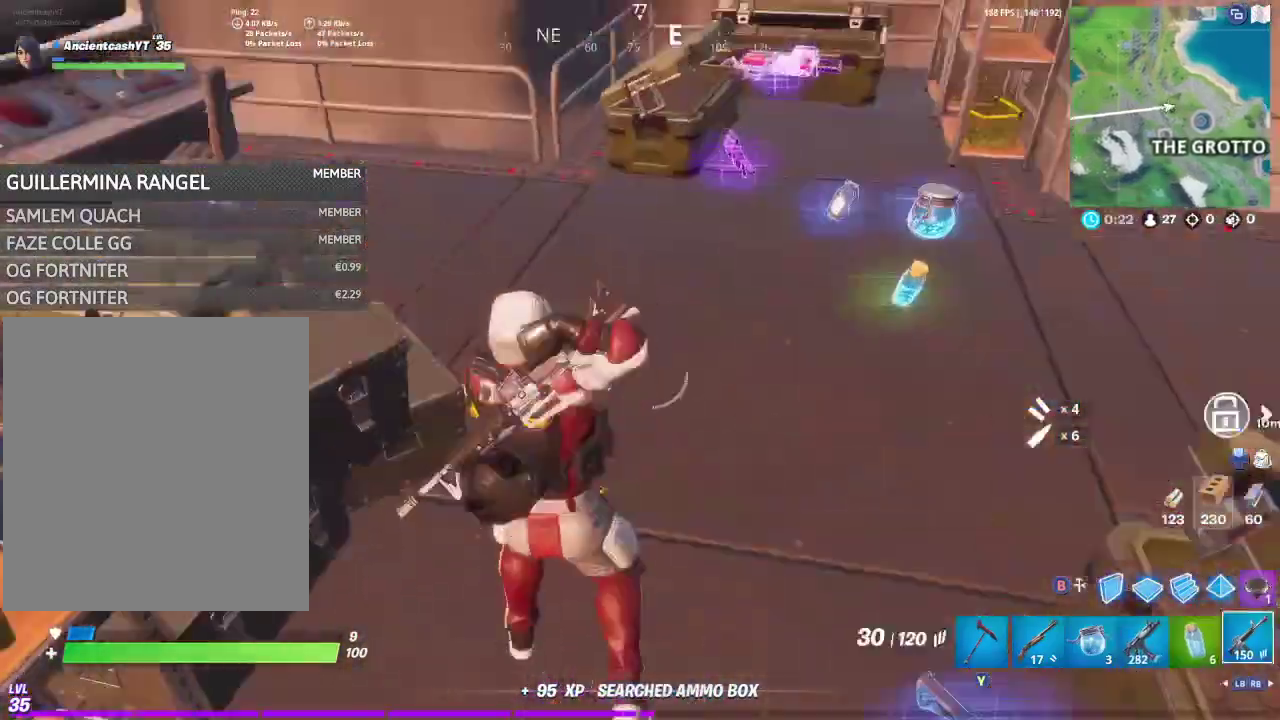
{"dt_ms": 500, "buttons": [], "left_stick": "up-right", "right_stick": "left", "events": [[67, "R1", "up"], [67, "right_stick", "center"], [133, "left_stick", "up"], [333, "left_stick", "up-right"], [367, "right_stick", "left"]]}
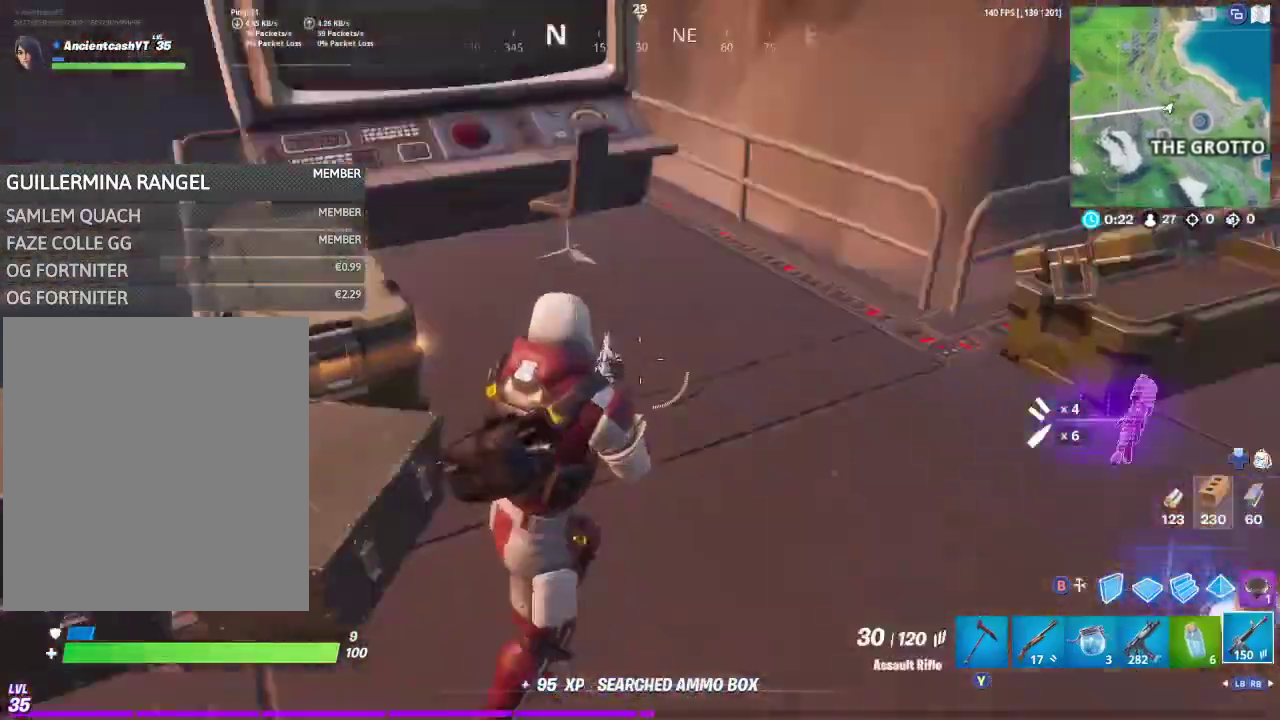
{"dt_ms": 300, "buttons": [], "left_stick": "center", "right_stick": "left"}
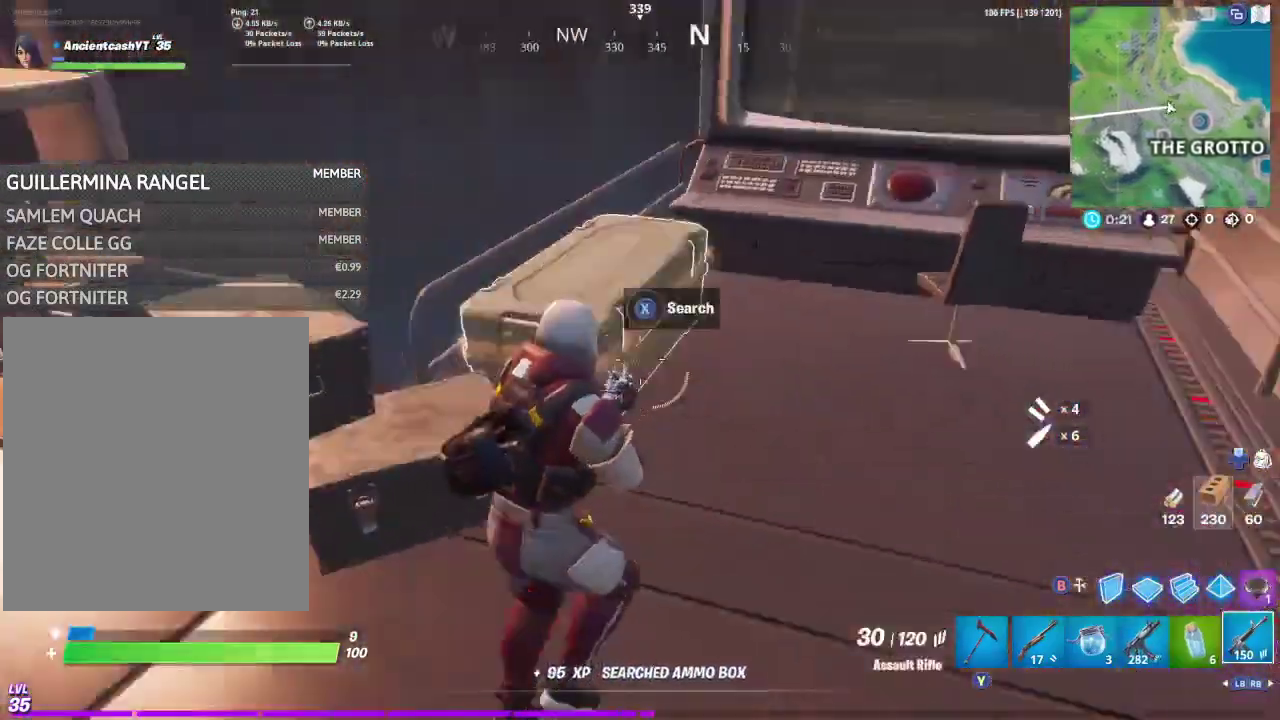
{"dt_ms": 800, "buttons": ["X"], "left_stick": "up-right", "right_stick": "center"}
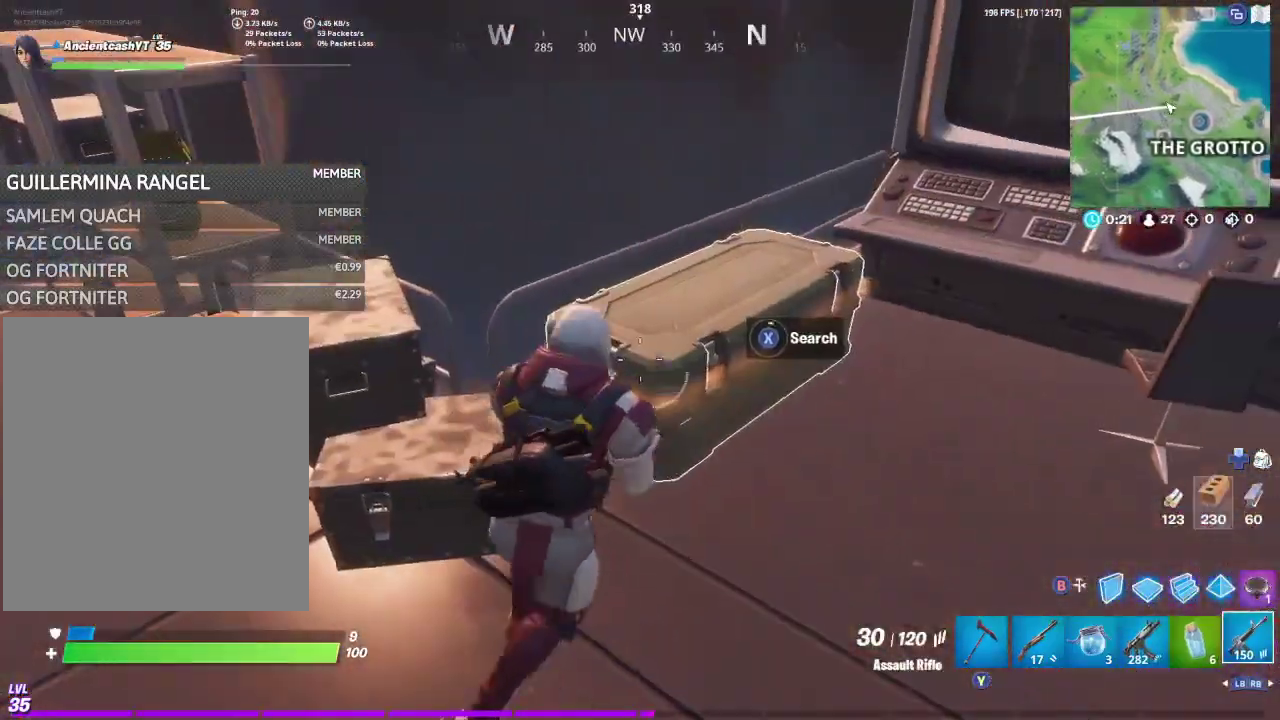
{"dt_ms": 400, "buttons": ["X"], "left_stick": "center", "right_stick": "center", "events": [[100, "left_stick", "center"]]}